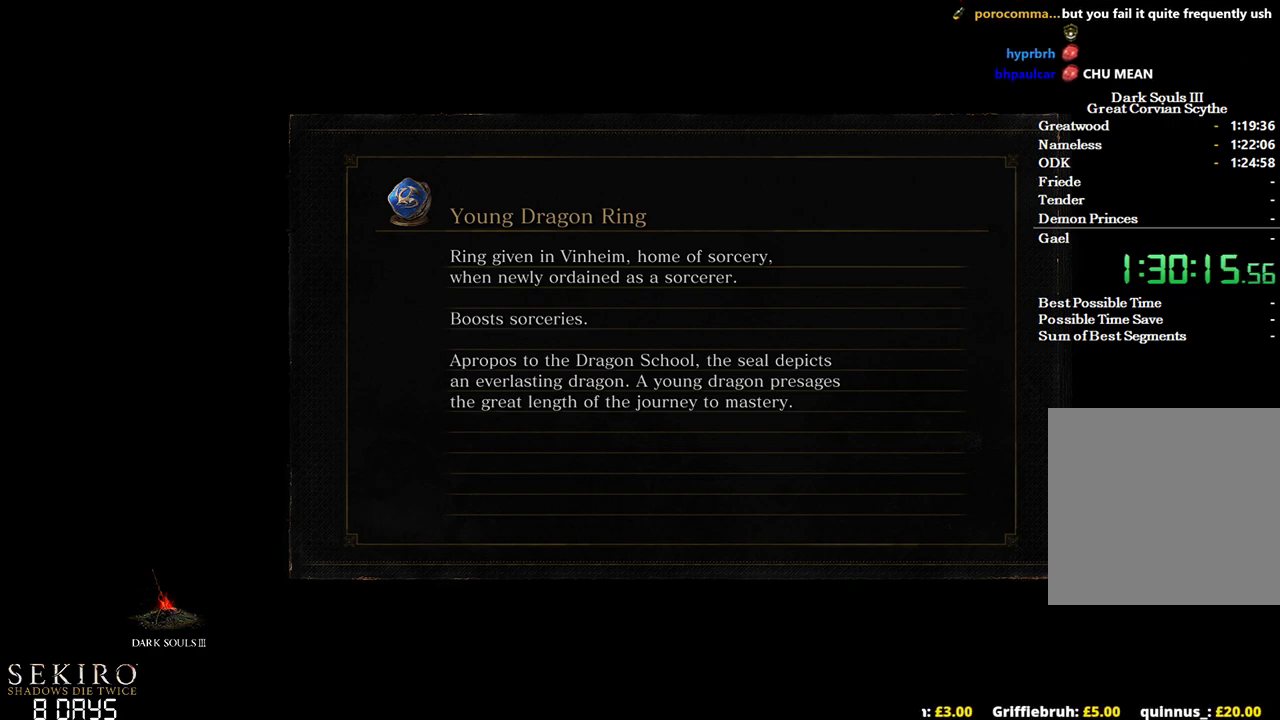
Gameplay with a controller (Xbox layout); each line is a JSON object with the inputs held at the frame after it. "events" lists button and stick changes between this image and that frame as [ms after this image, input, new state], when the widget could be followed in between.
{"buttons": [], "left_stick": "up", "right_stick": "center", "events": [[417, "left_stick", "up"]]}
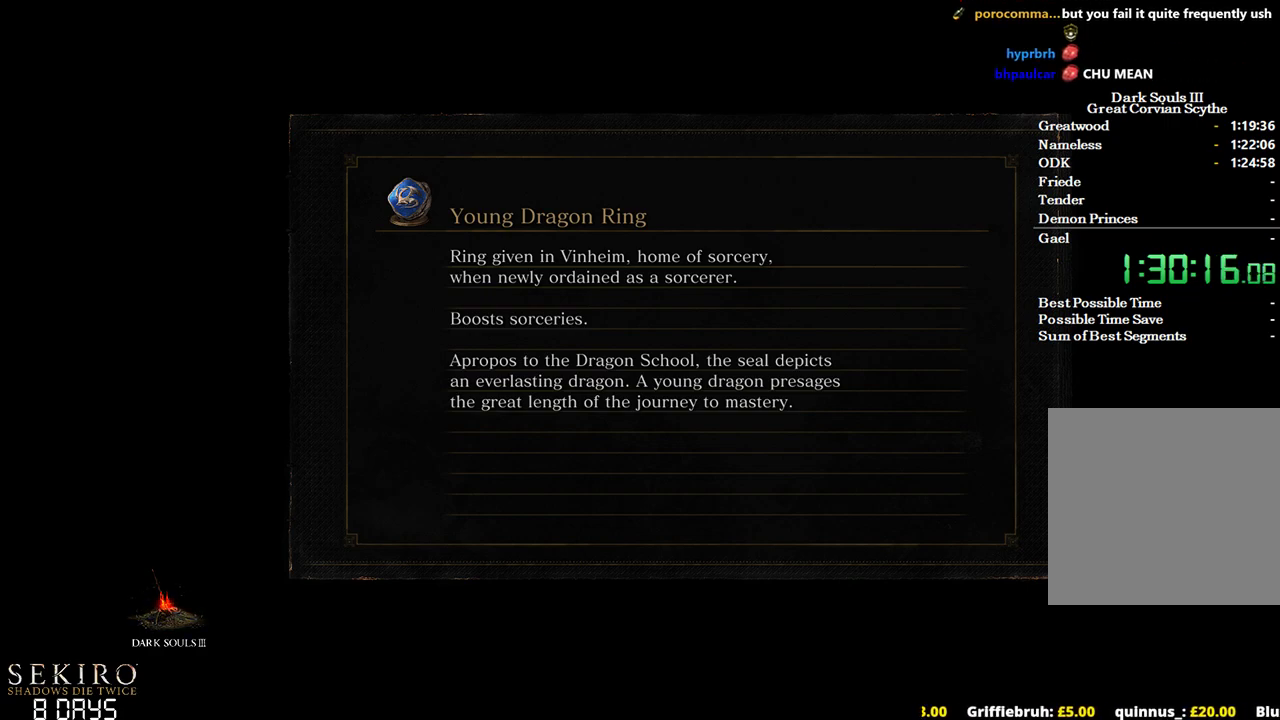
{"buttons": ["B"], "left_stick": "up", "right_stick": "center", "events": [[317, "B", "down"]]}
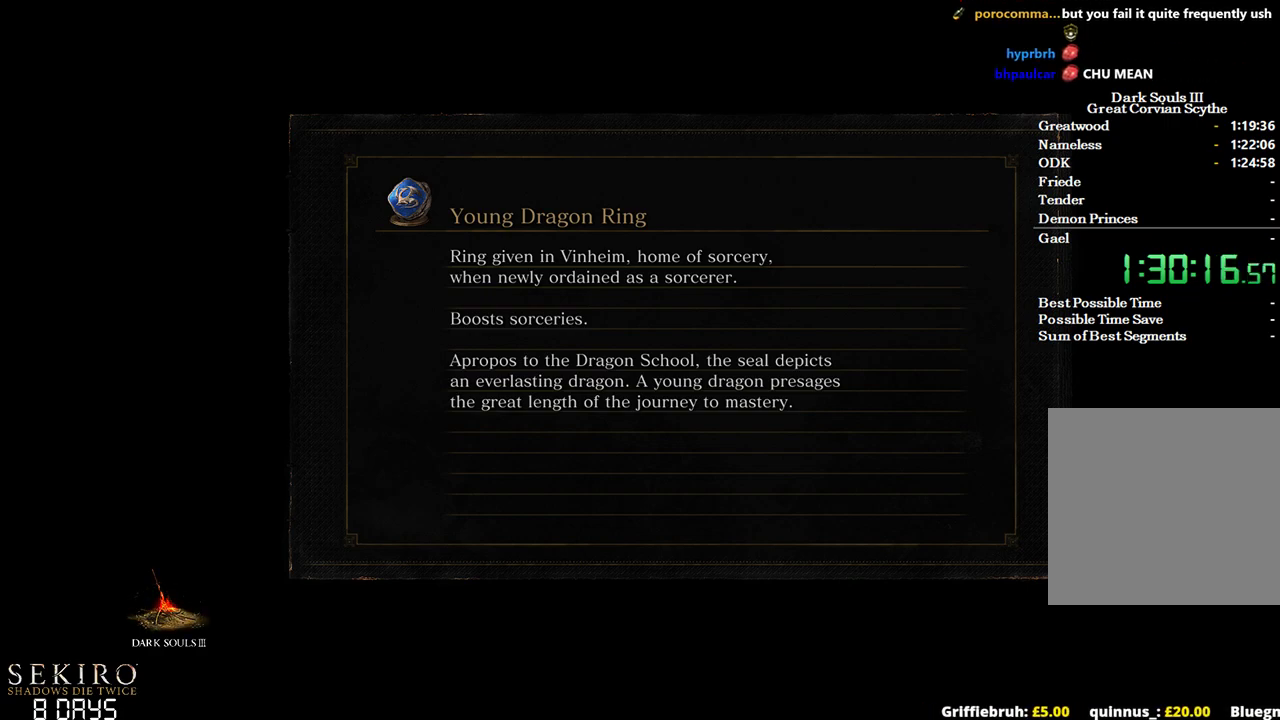
{"buttons": ["B"], "left_stick": "up", "right_stick": "center", "events": []}
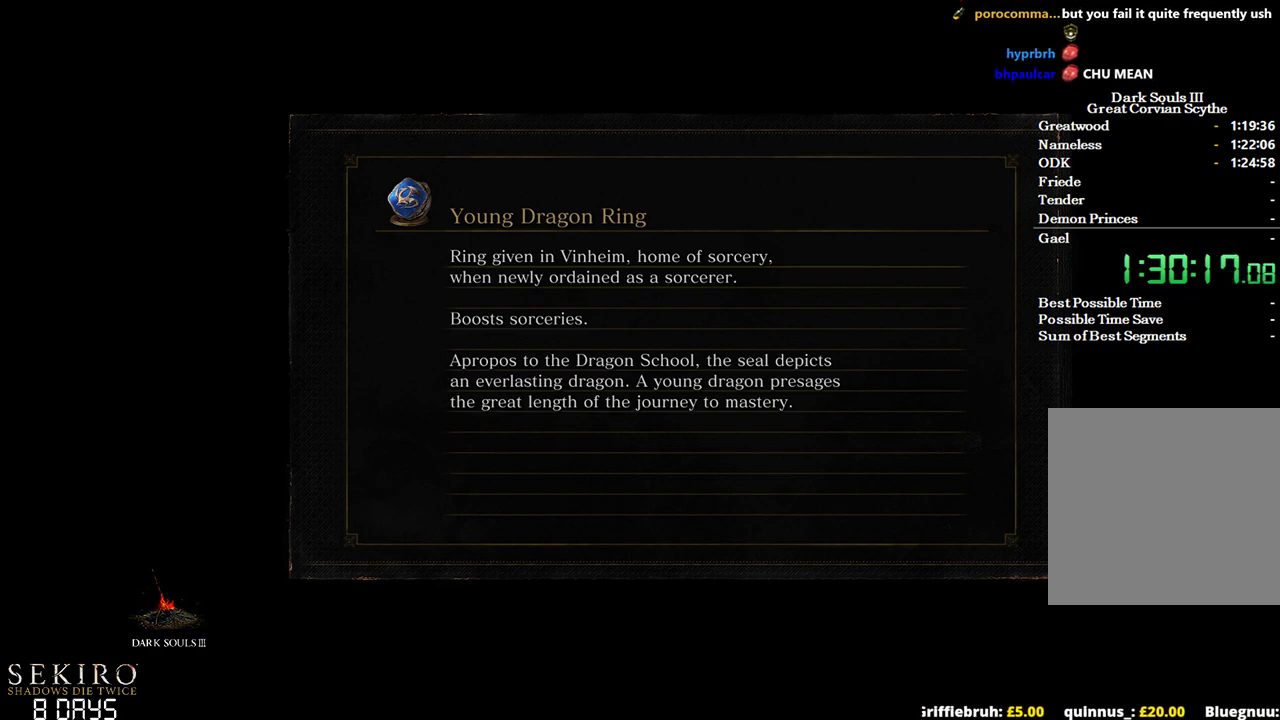
{"buttons": ["B"], "left_stick": "up", "right_stick": "center", "events": []}
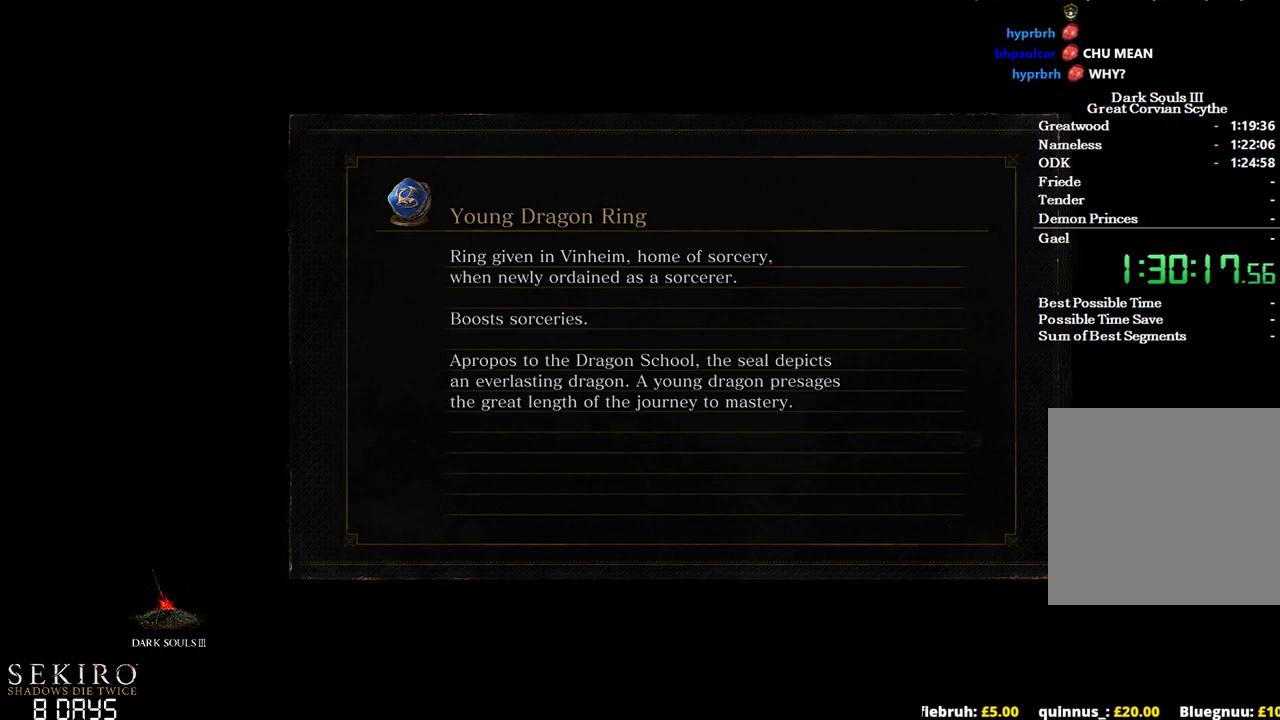
{"buttons": ["B"], "left_stick": "up", "right_stick": "center", "events": []}
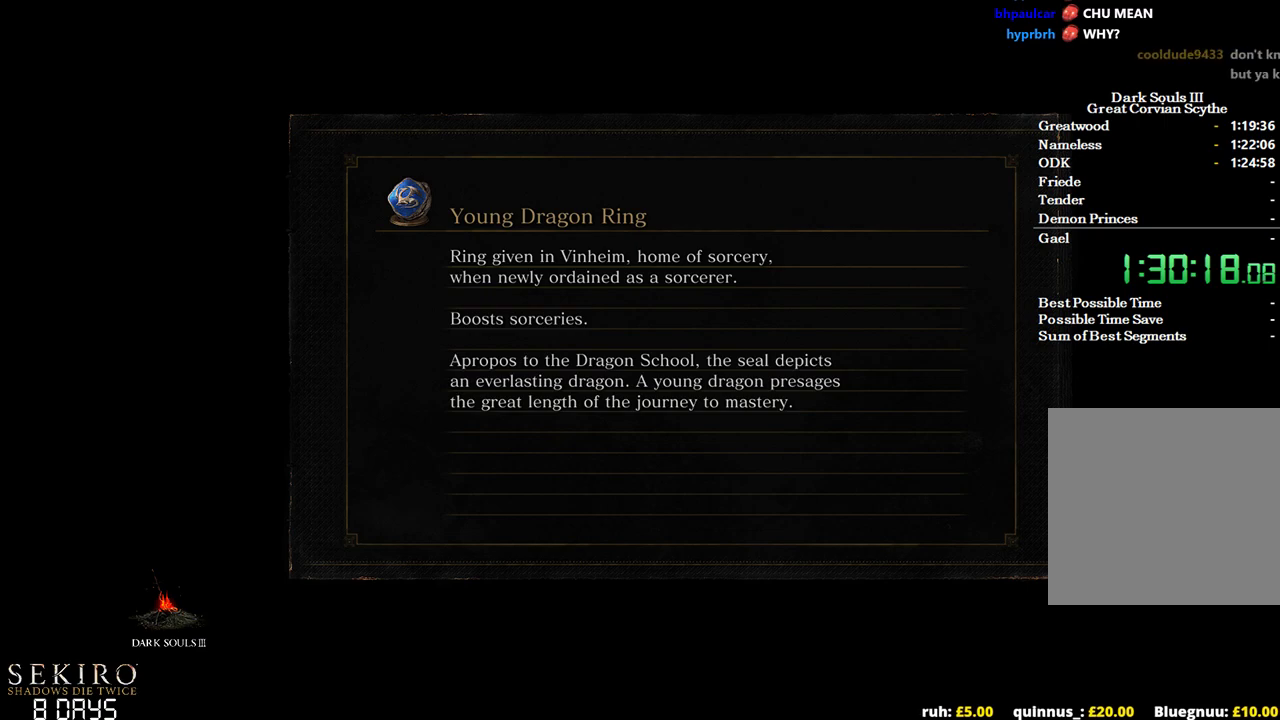
{"buttons": ["B"], "left_stick": "up", "right_stick": "center", "events": []}
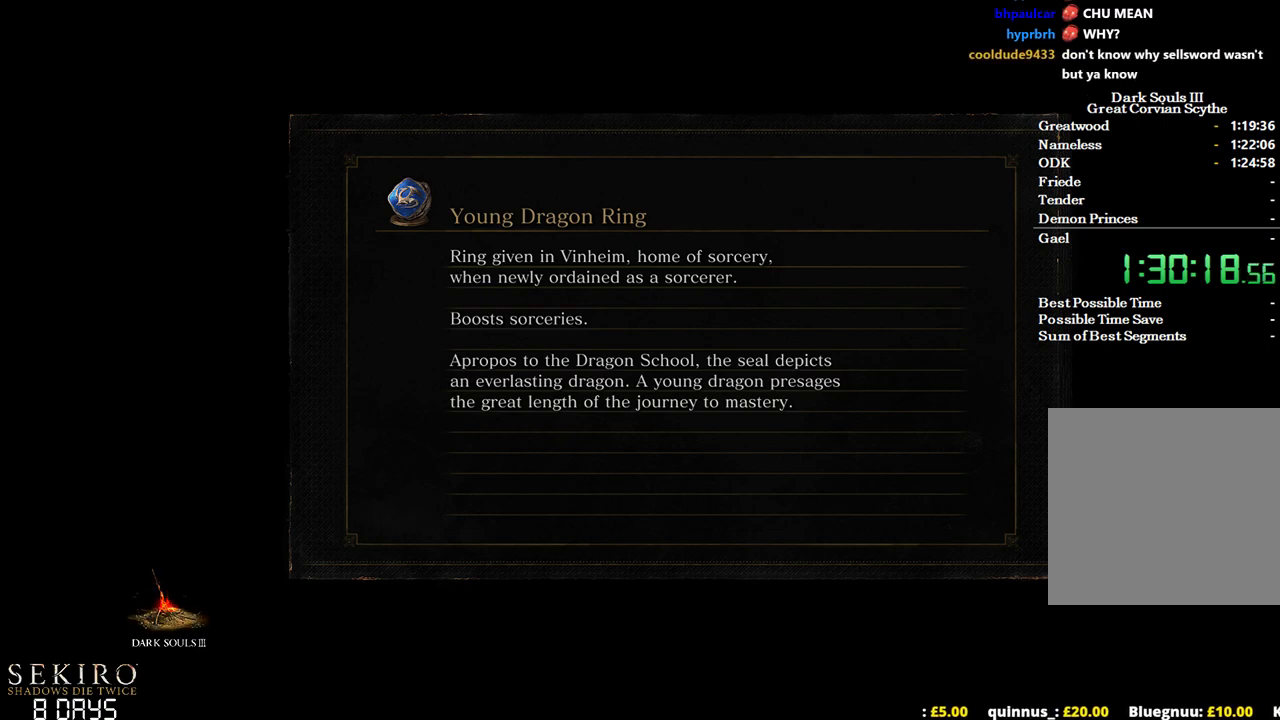
{"buttons": ["B"], "left_stick": "up", "right_stick": "down", "events": [[250, "right_stick", "down"], [383, "right_stick", "center"], [450, "right_stick", "down"]]}
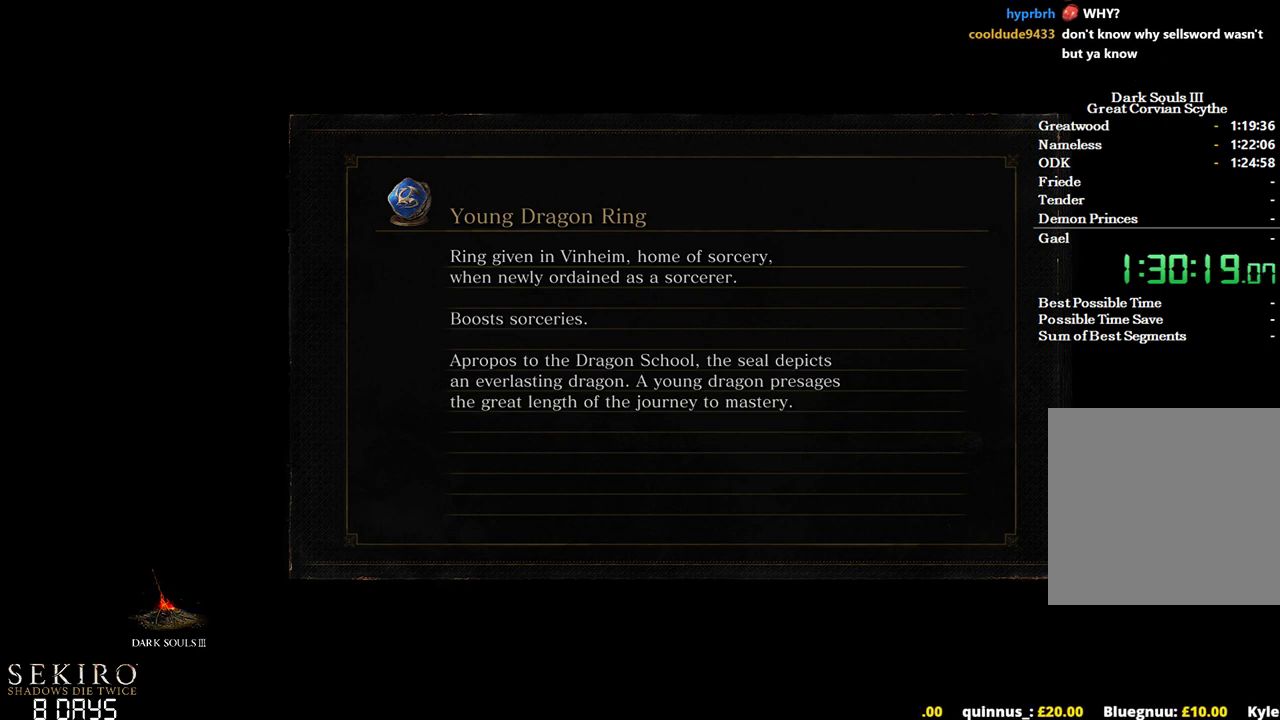
{"buttons": ["B"], "left_stick": "up", "right_stick": "center", "events": [[100, "right_stick", "center"]]}
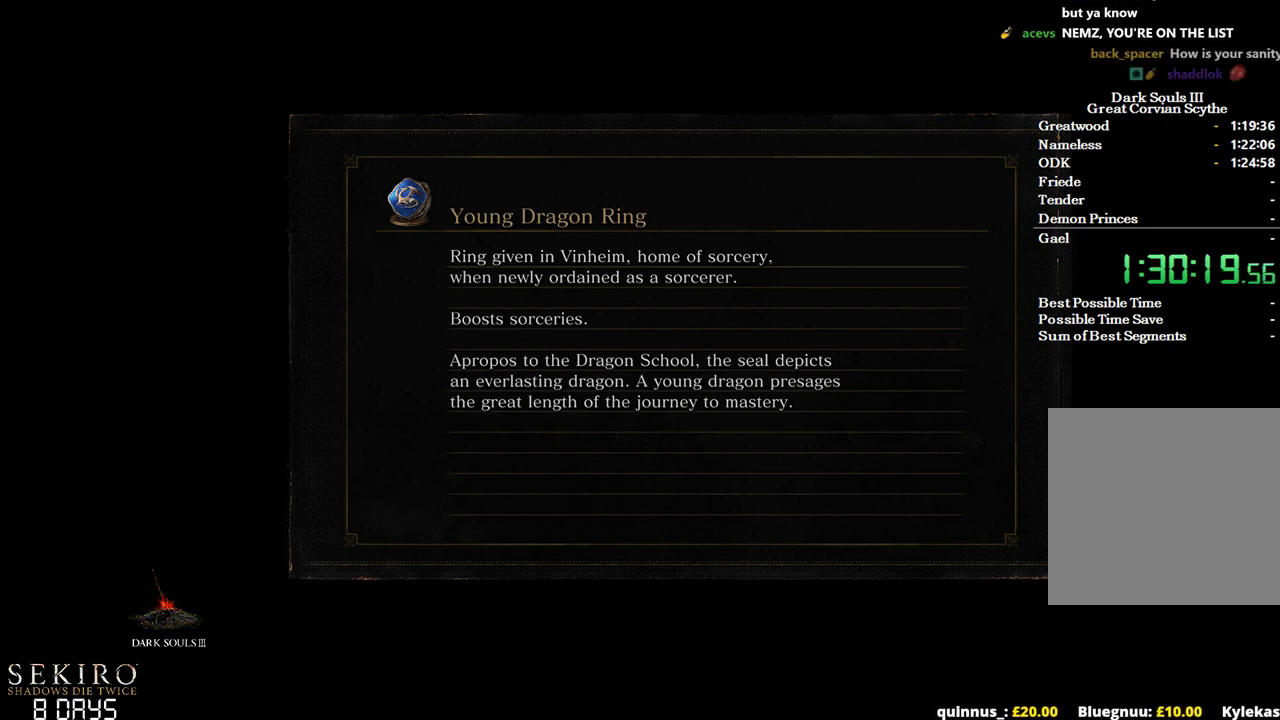
{"buttons": ["B"], "left_stick": "up", "right_stick": "center", "events": []}
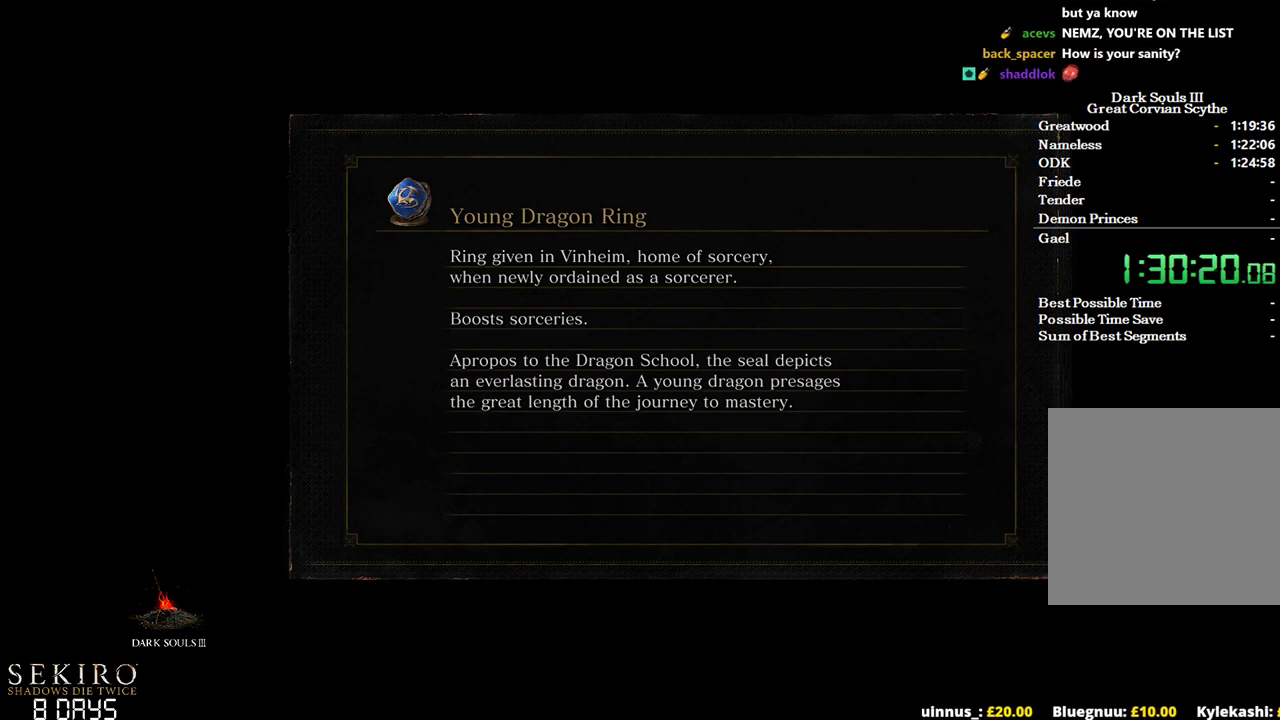
{"buttons": ["B"], "left_stick": "up", "right_stick": "center", "events": []}
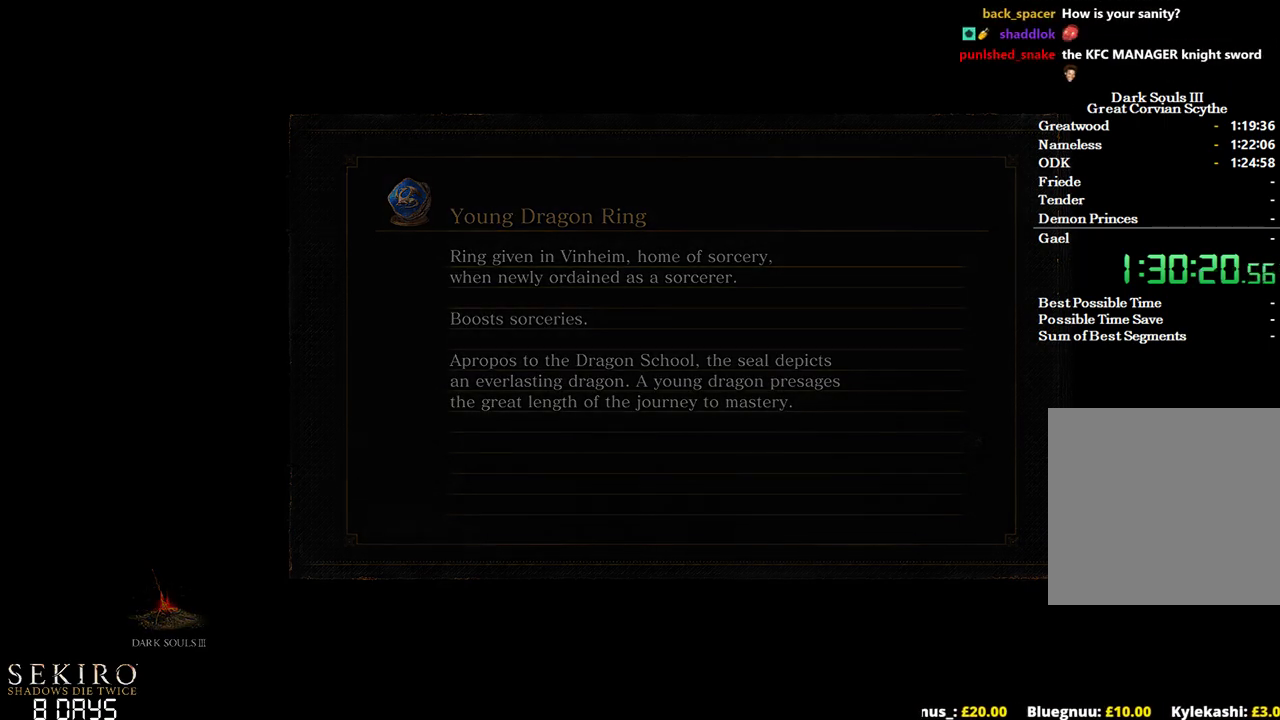
{"buttons": ["B"], "left_stick": "up", "right_stick": "center", "events": []}
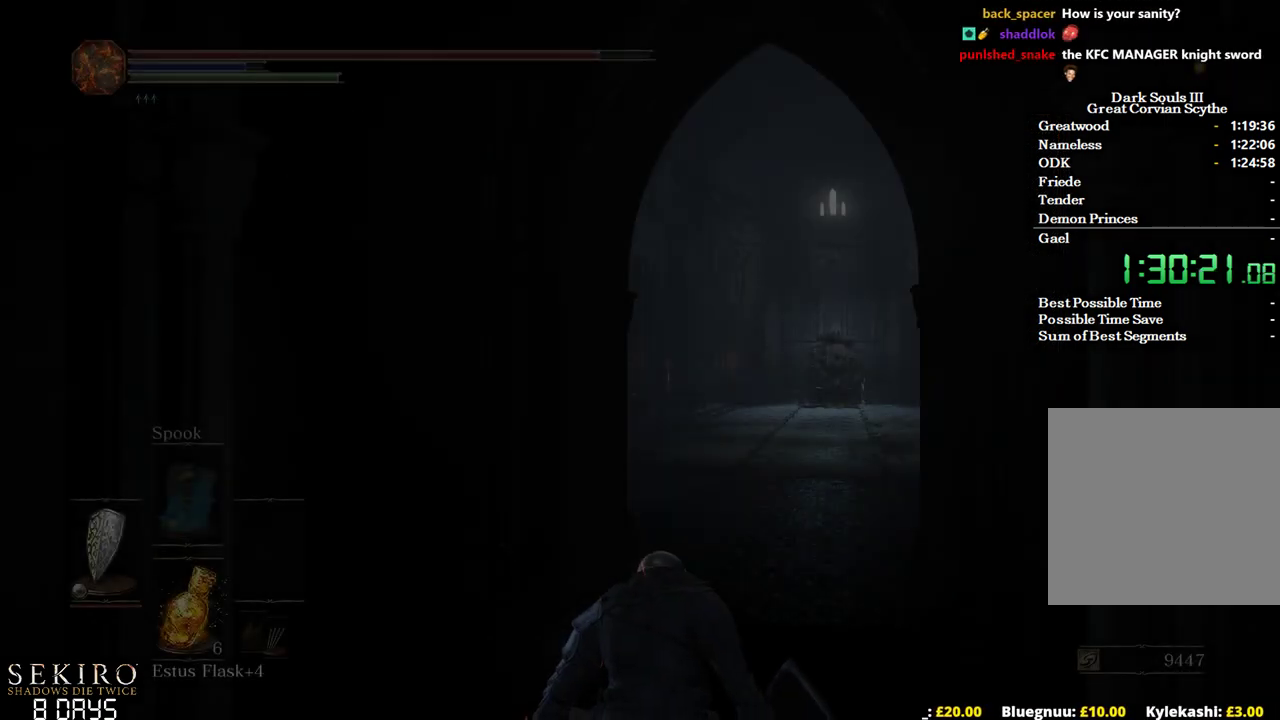
{"buttons": ["B"], "left_stick": "up", "right_stick": "center", "events": [[100, "right_stick", "down"], [467, "right_stick", "center"]]}
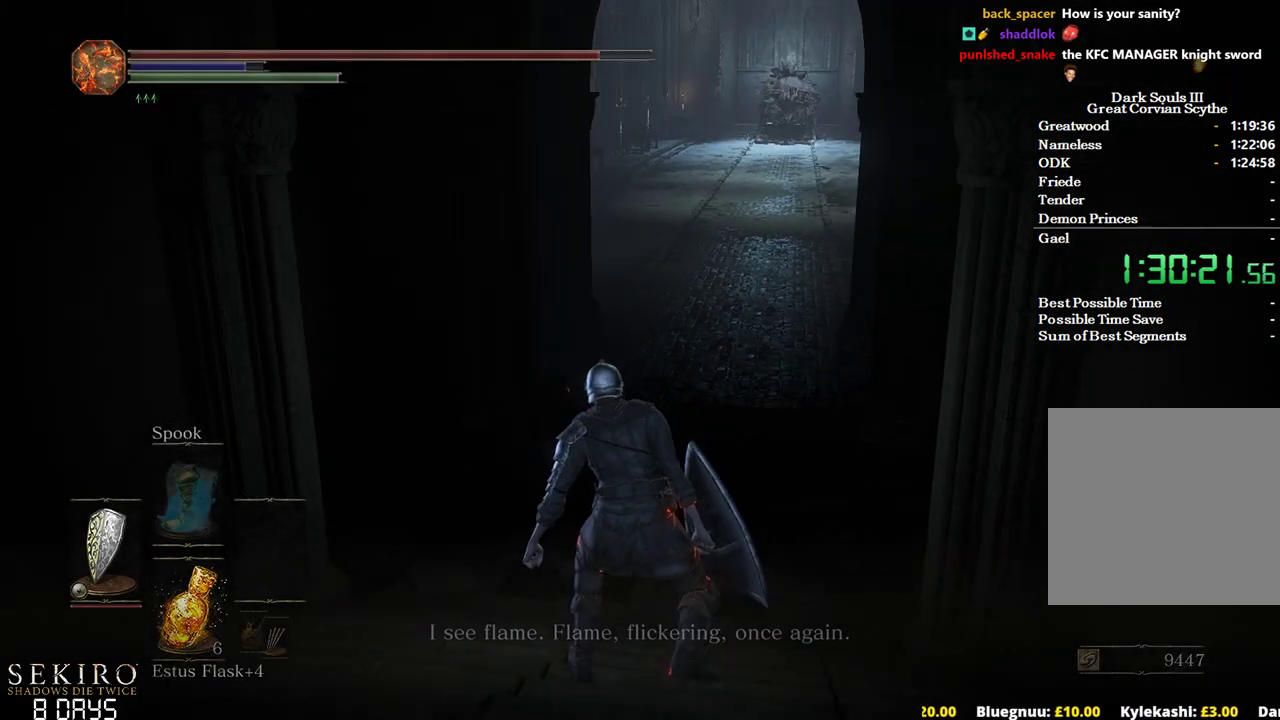
{"buttons": ["B"], "left_stick": "up", "right_stick": "center", "events": [[17, "A", "down"], [100, "A", "up"], [200, "A", "down"], [267, "A", "up"], [367, "A", "down"], [433, "A", "up"]]}
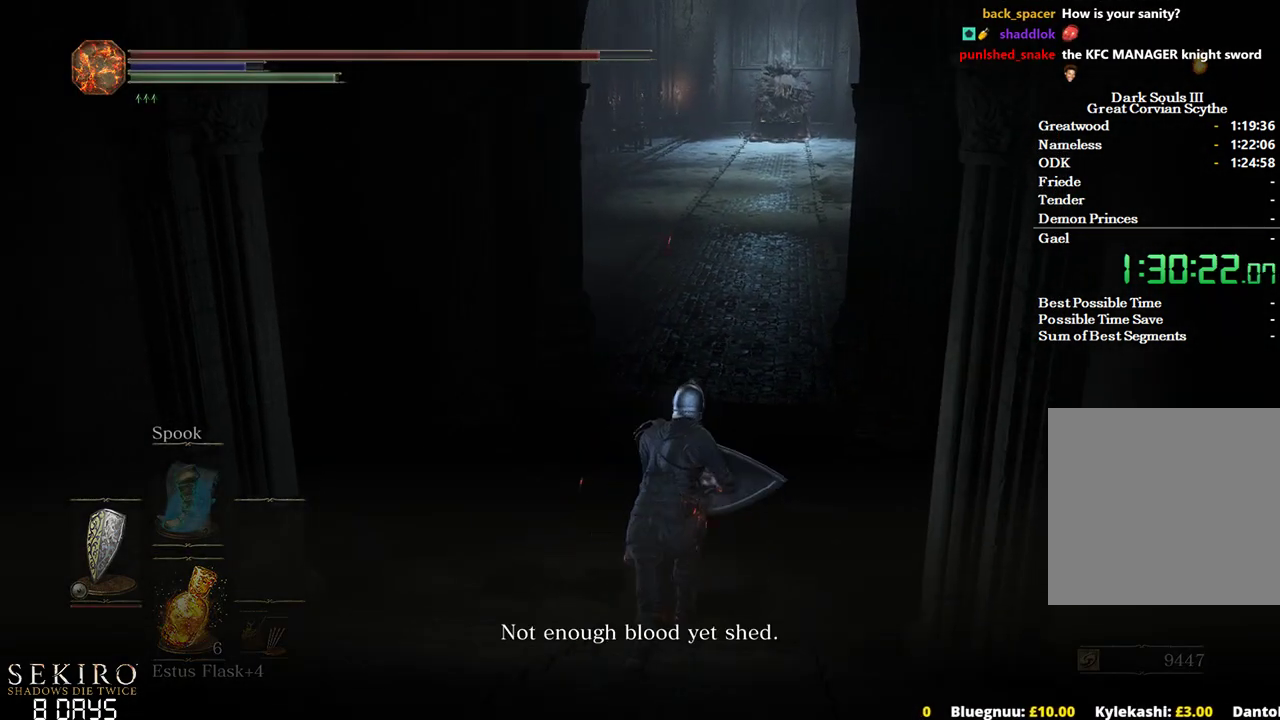
{"buttons": ["B"], "left_stick": "up", "right_stick": "center", "events": [[50, "A", "down"], [117, "A", "up"], [200, "A", "down"], [267, "A", "up"], [367, "A", "down"], [417, "A", "up"]]}
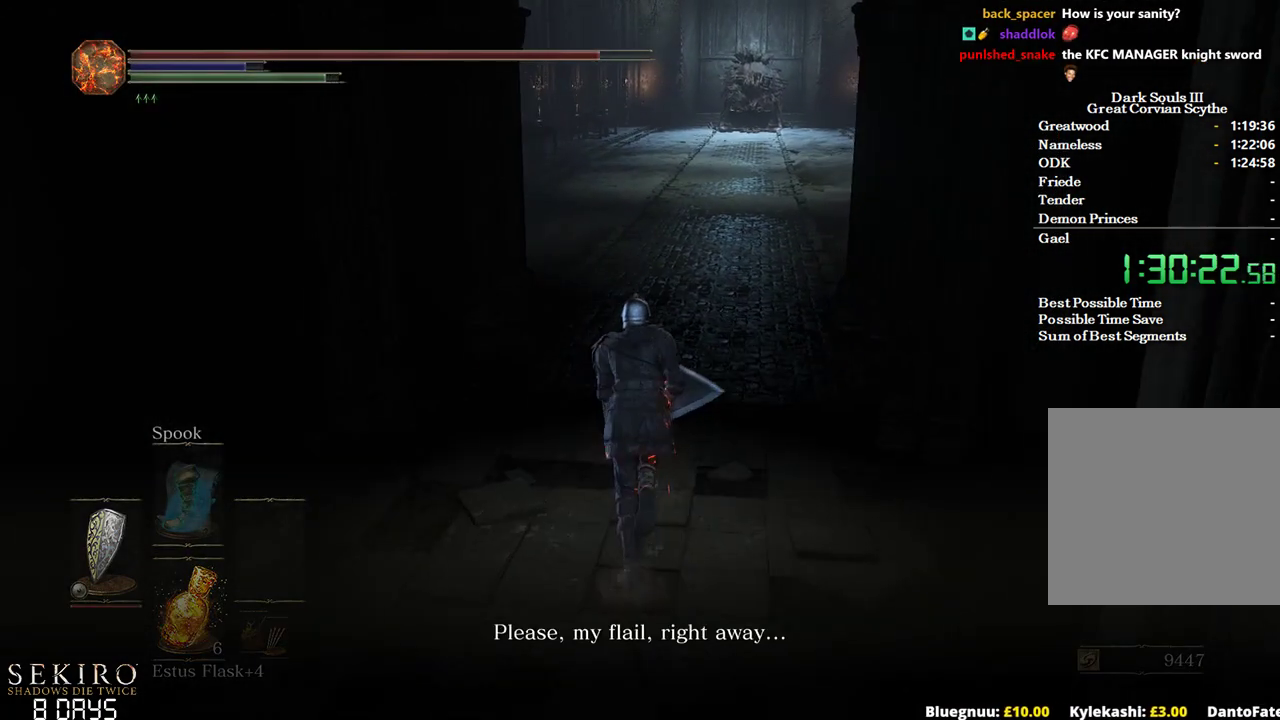
{"buttons": ["A", "B"], "left_stick": "up", "right_stick": "center", "events": [[17, "A", "down"], [100, "A", "up"], [200, "A", "down"], [283, "A", "up"], [400, "A", "down"]]}
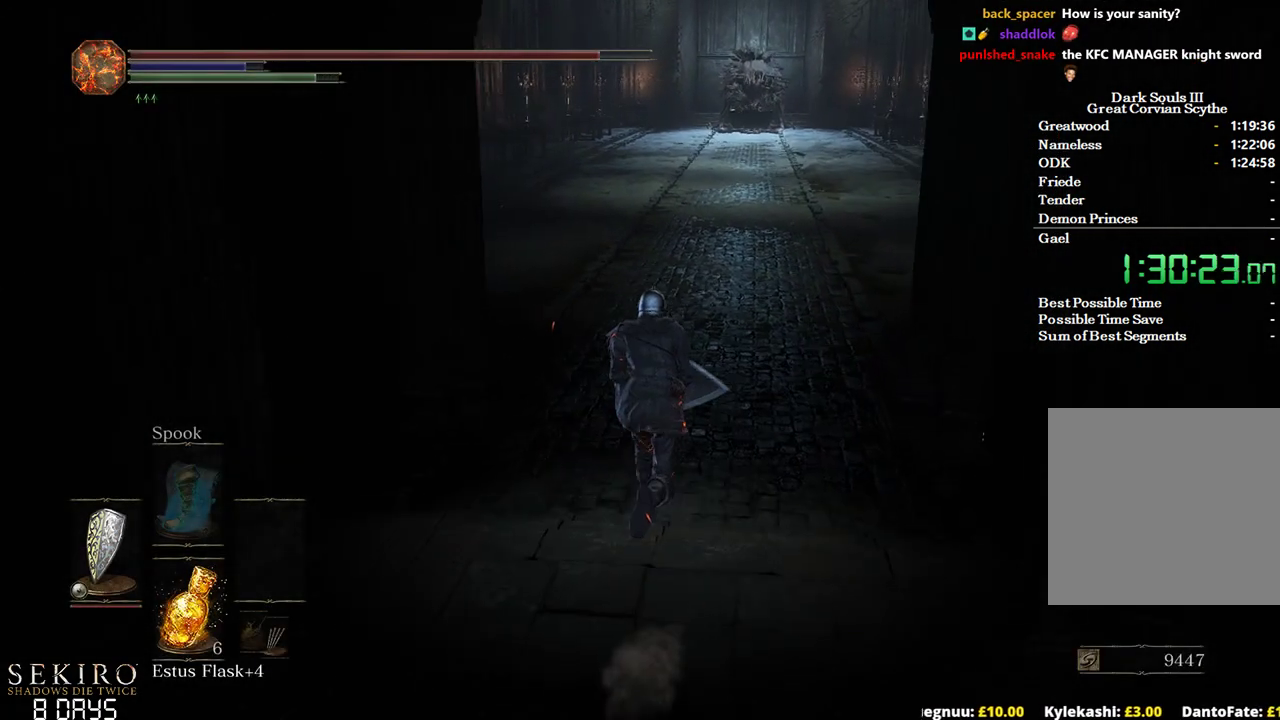
{"buttons": ["B"], "left_stick": "up", "right_stick": "center", "events": [[17, "A", "up"], [100, "Y", "down"], [200, "Y", "up"]]}
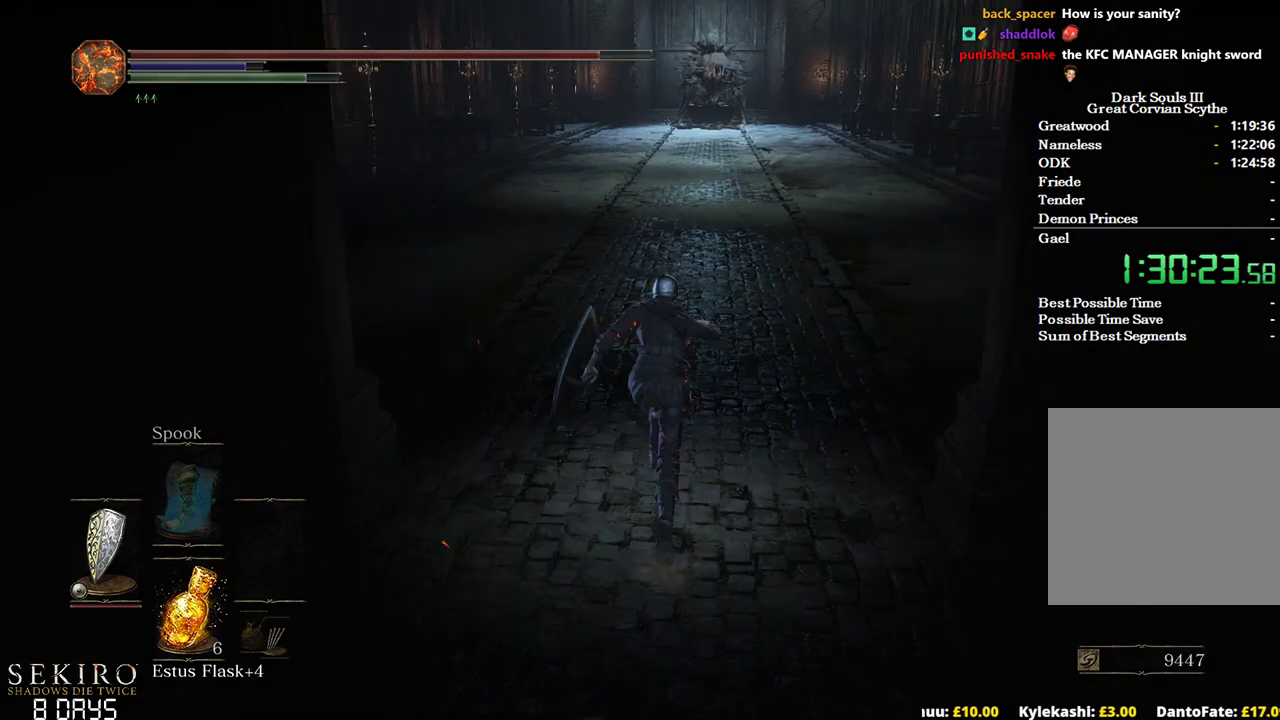
{"buttons": ["A", "B"], "left_stick": "up", "right_stick": "center", "events": [[150, "START", "down"], [233, "A", "down"], [233, "START", "up"], [367, "A", "up"], [467, "A", "down"]]}
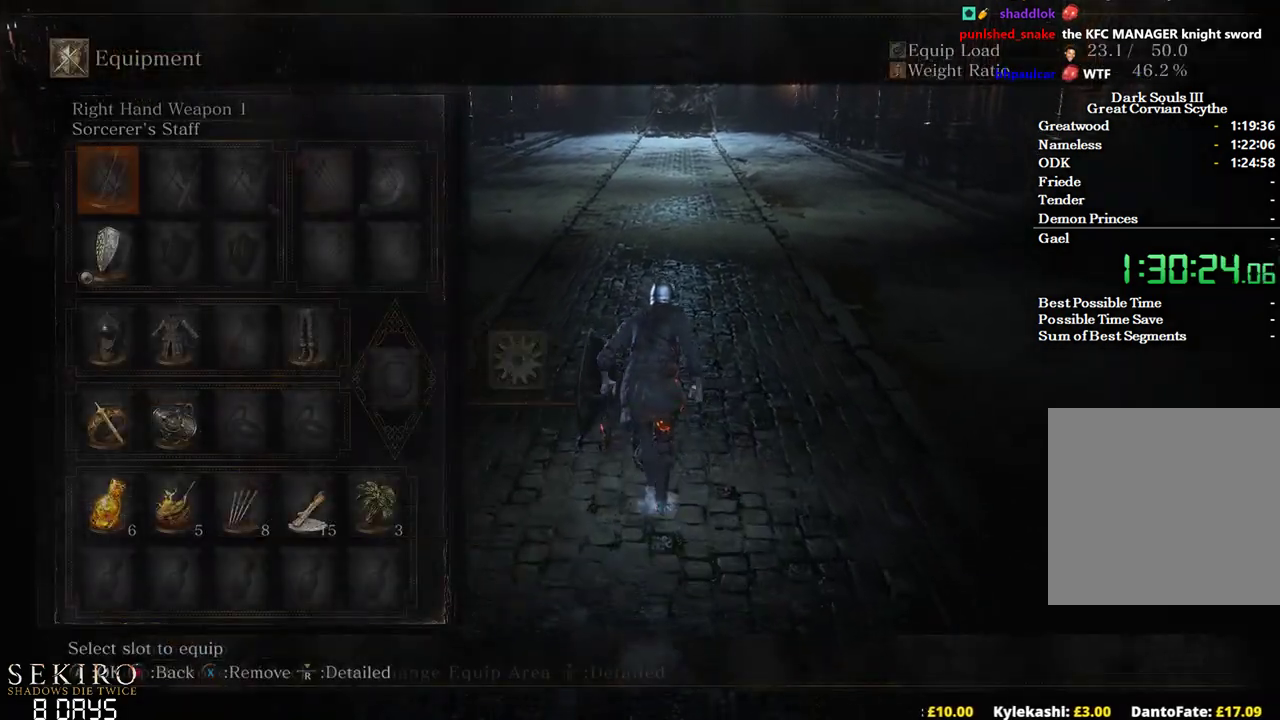
{"buttons": ["B", "DPAD_LEFT"], "left_stick": "up", "right_stick": "center", "events": [[100, "A", "up"], [467, "DPAD_LEFT", "down"]]}
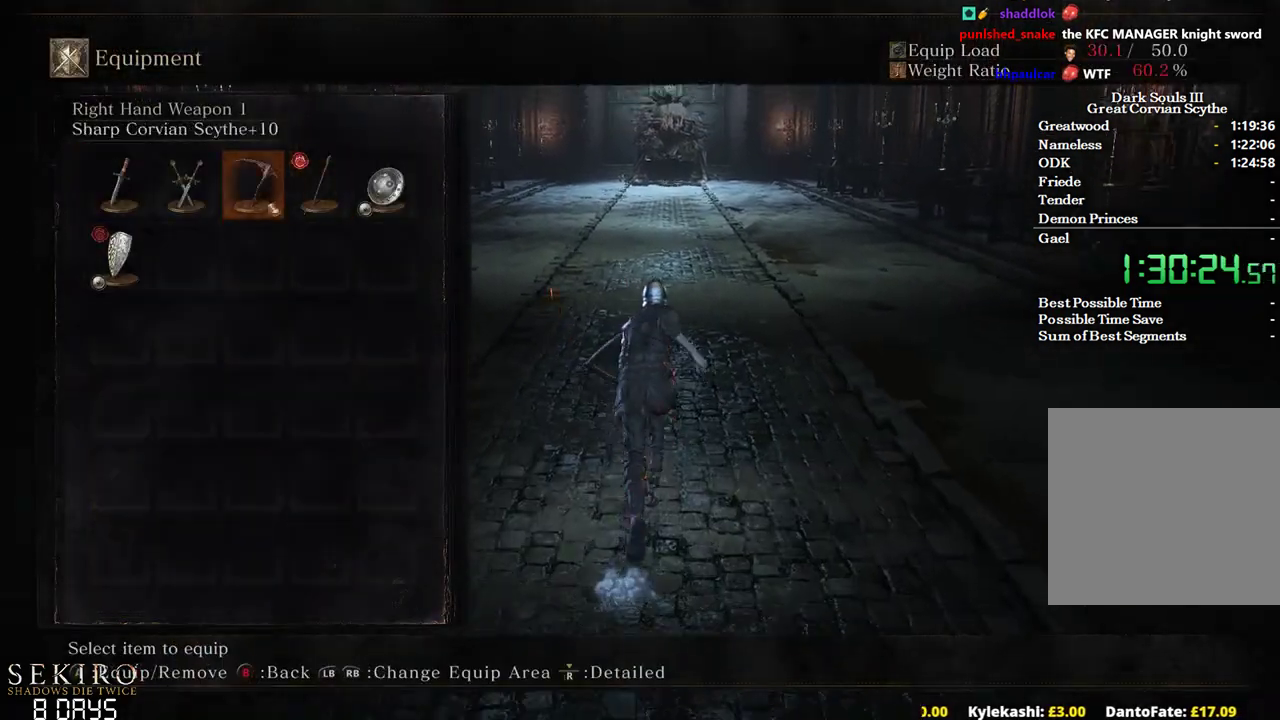
{"buttons": ["B", "DPAD_RIGHT"], "left_stick": "up", "right_stick": "center", "events": [[50, "A", "down"], [83, "DPAD_LEFT", "up"], [183, "A", "up"], [200, "START", "down"], [267, "START", "up"], [500, "DPAD_RIGHT", "down"]]}
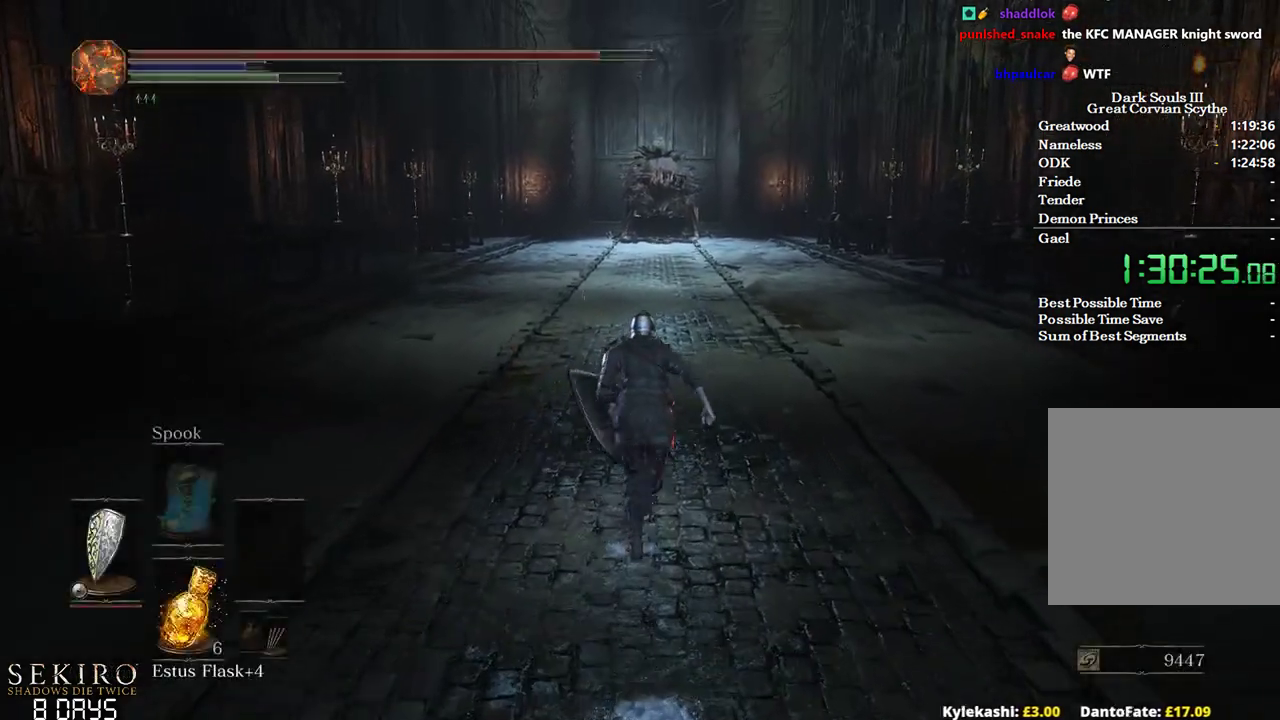
{"buttons": ["A", "B"], "left_stick": "up", "right_stick": "center", "events": [[83, "DPAD_RIGHT", "up"], [383, "START", "down"], [450, "A", "down"], [467, "START", "up"]]}
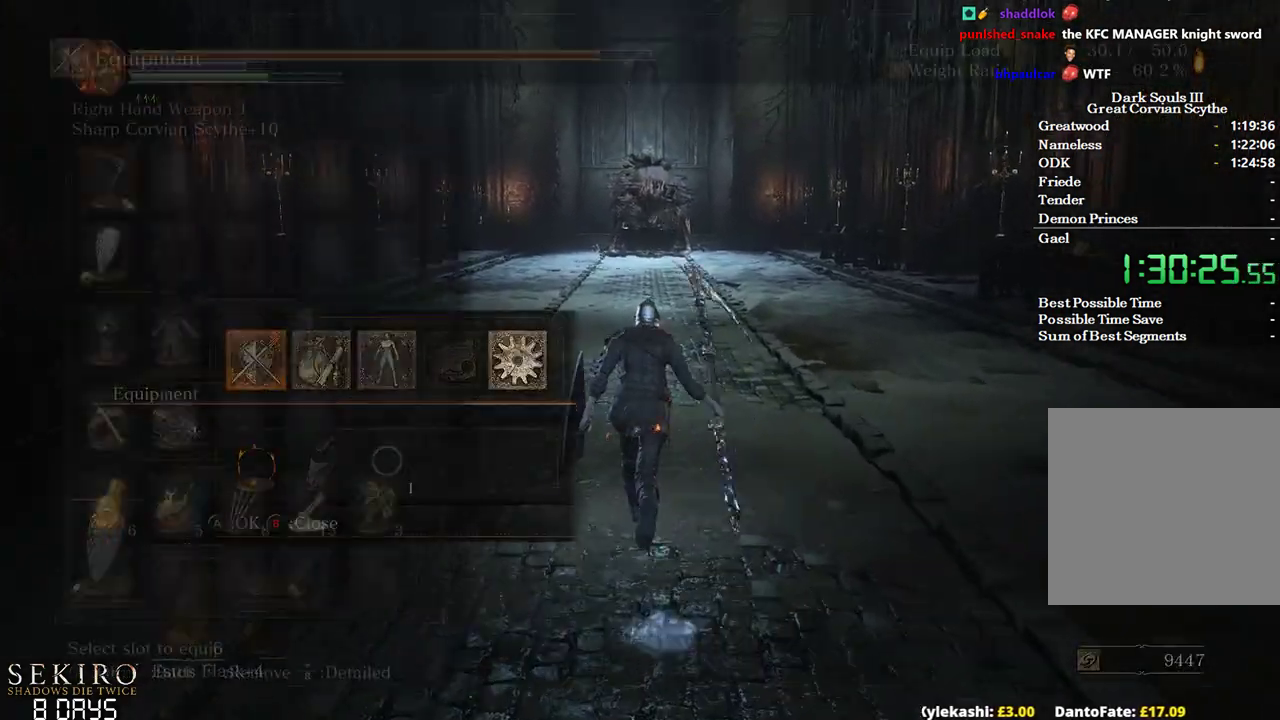
{"buttons": ["B", "DPAD_DOWN"], "left_stick": "up", "right_stick": "center", "events": [[83, "A", "up"], [283, "DPAD_DOWN", "down"], [367, "DPAD_DOWN", "up"], [433, "DPAD_DOWN", "down"]]}
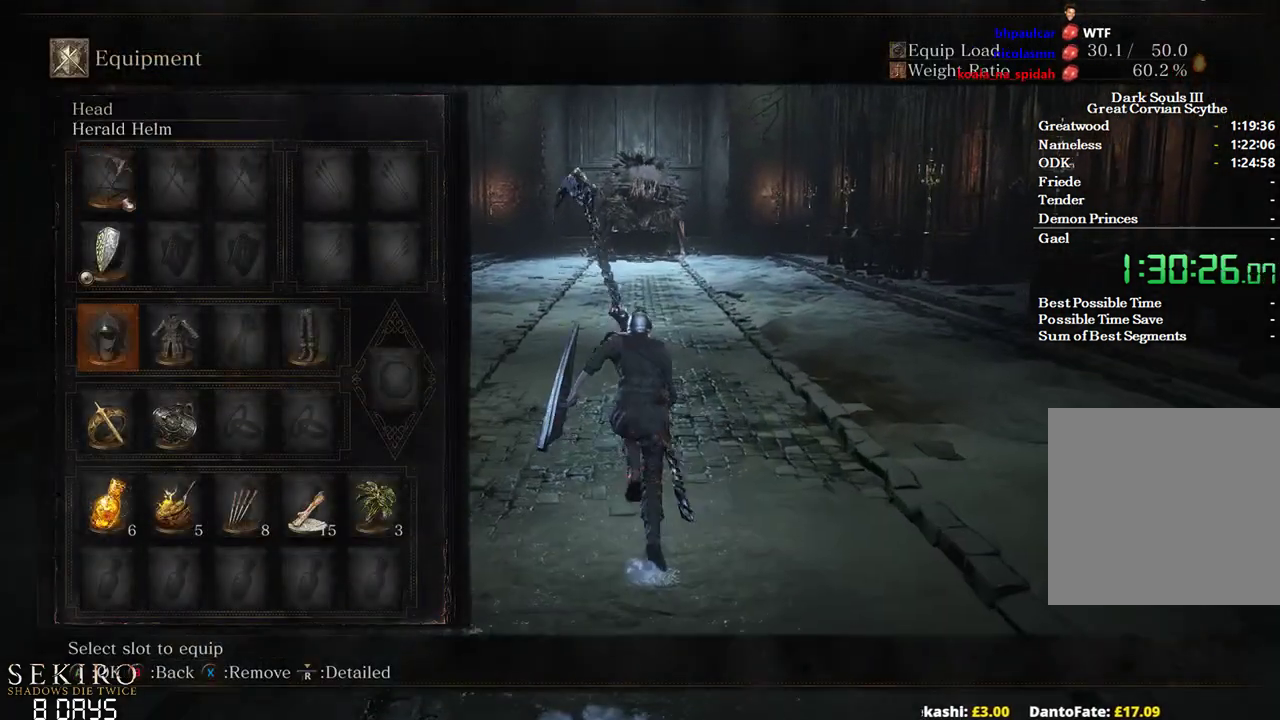
{"buttons": ["B", "R1"], "left_stick": "up", "right_stick": "center", "events": [[50, "A", "down"], [50, "DPAD_DOWN", "up"], [183, "A", "up"], [433, "R1", "down"]]}
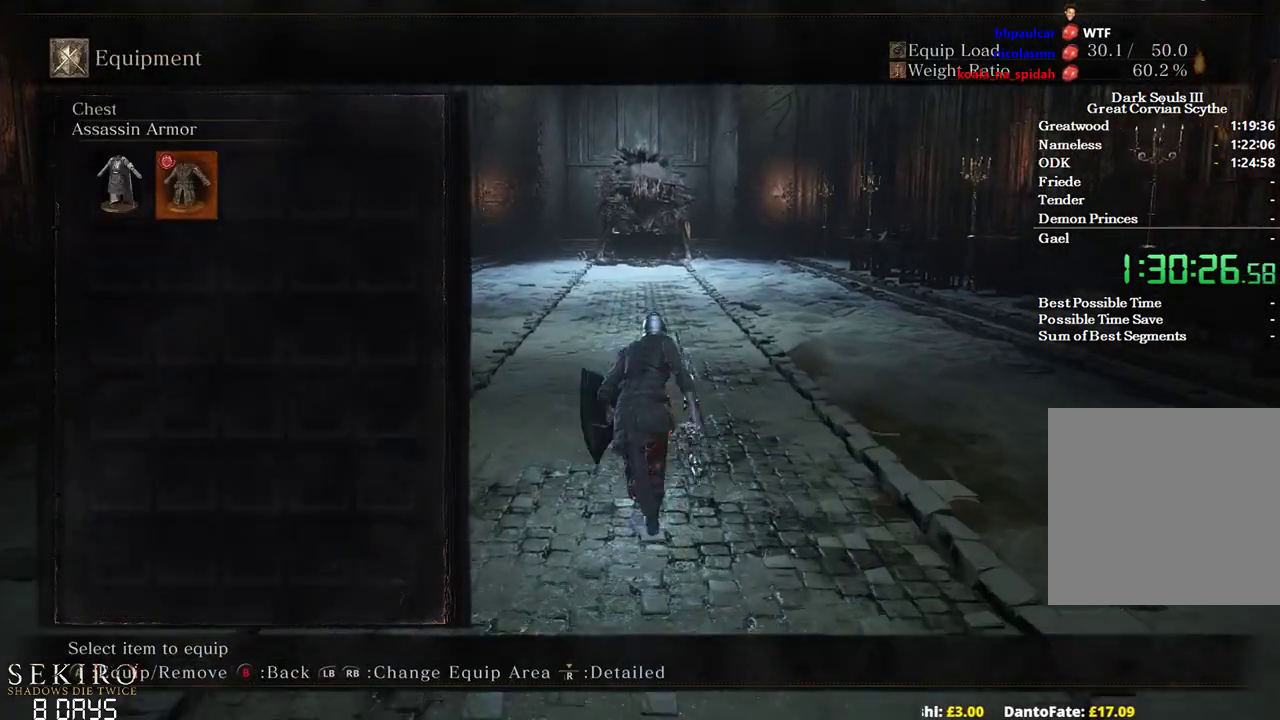
{"buttons": ["B", "R1"], "left_stick": "up", "right_stick": "center", "events": [[33, "R1", "up"], [150, "DPAD_LEFT", "down"], [267, "DPAD_LEFT", "up"], [283, "A", "down"], [417, "A", "up"], [417, "R1", "down"]]}
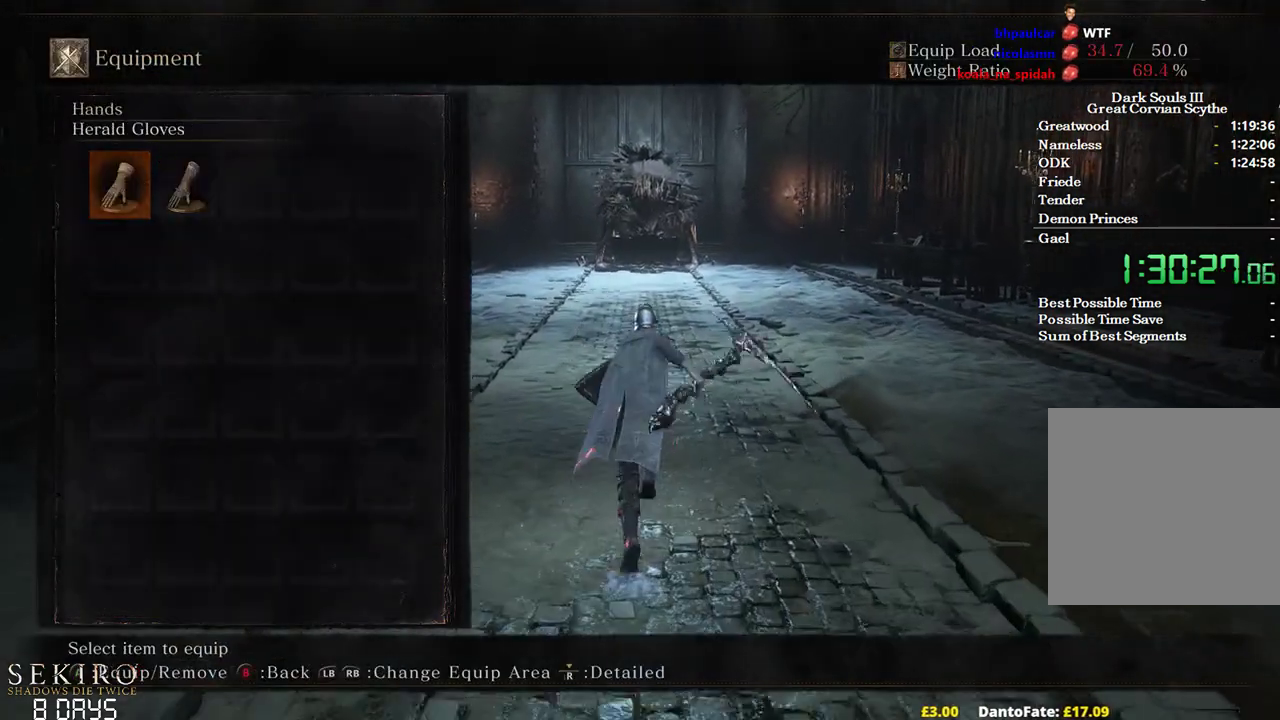
{"buttons": ["B"], "left_stick": "up", "right_stick": "center", "events": [[17, "R1", "up"], [83, "DPAD_LEFT", "down"], [167, "DPAD_LEFT", "up"]]}
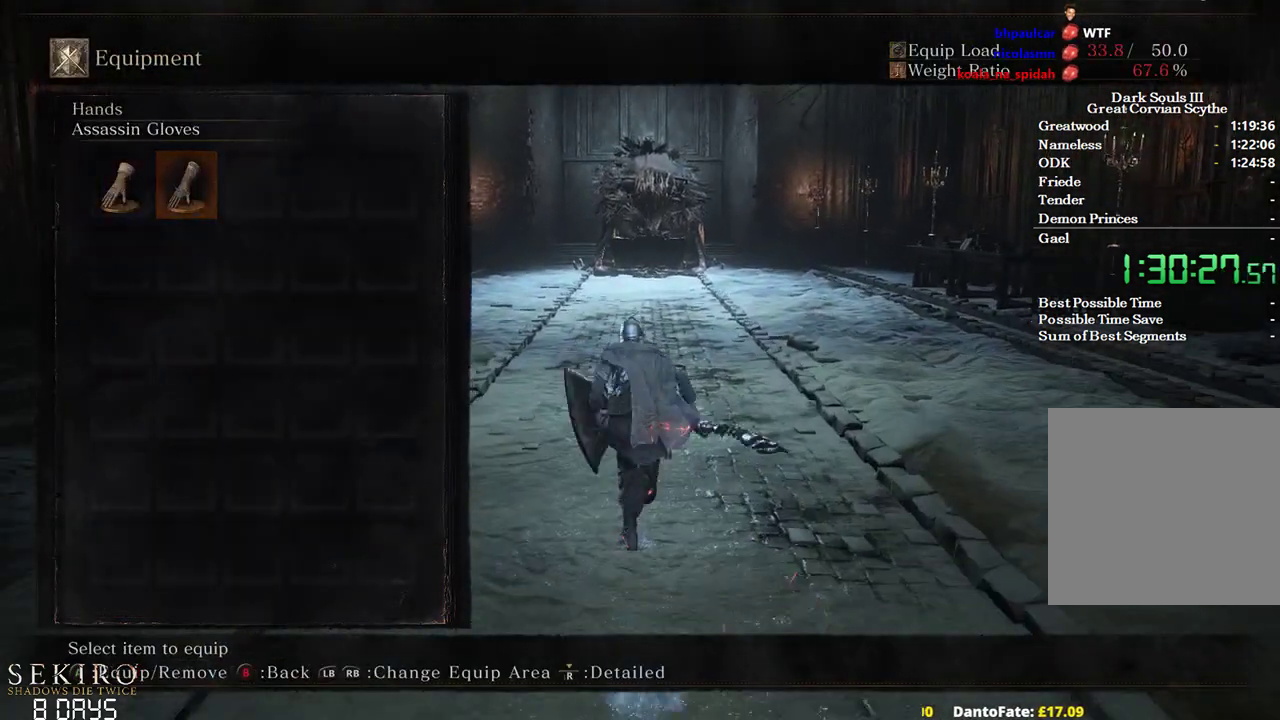
{"buttons": ["B"], "left_stick": "up", "right_stick": "center", "events": [[167, "DPAD_LEFT", "down"], [250, "DPAD_LEFT", "up"], [333, "A", "down"], [450, "A", "up"]]}
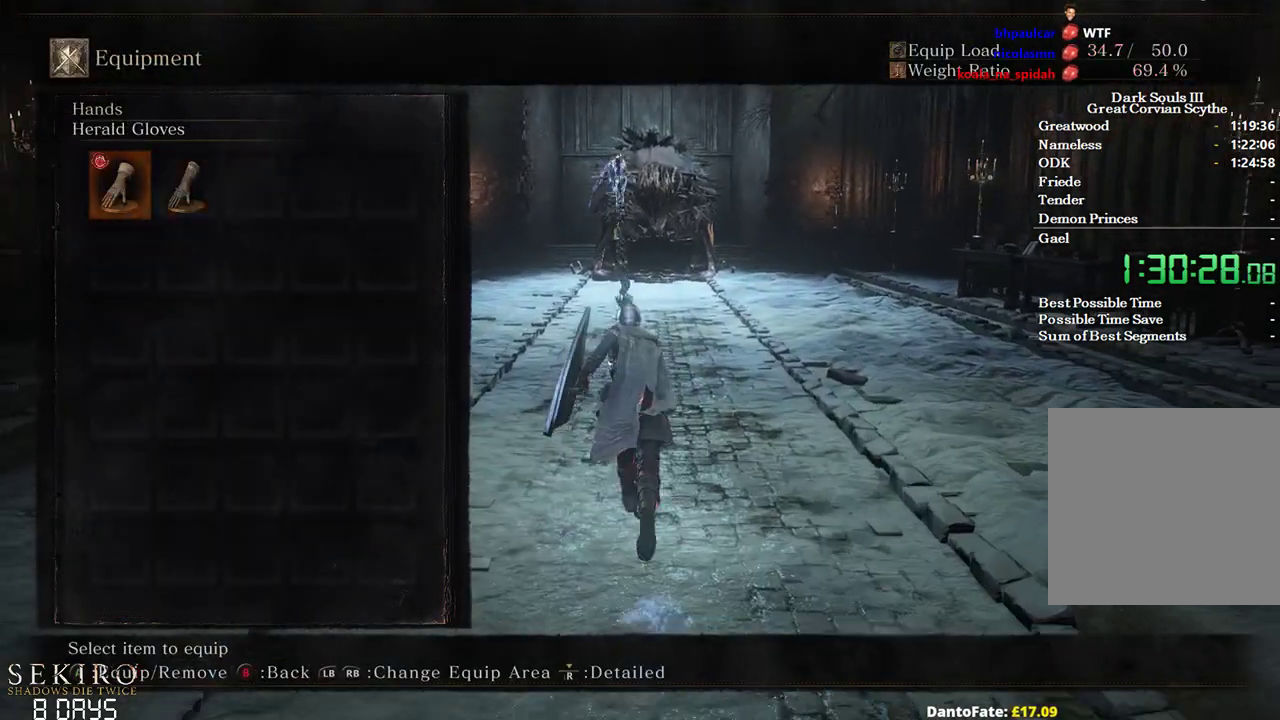
{"buttons": ["B"], "left_stick": "up", "right_stick": "center", "events": [[33, "R1", "down"], [150, "R1", "up"]]}
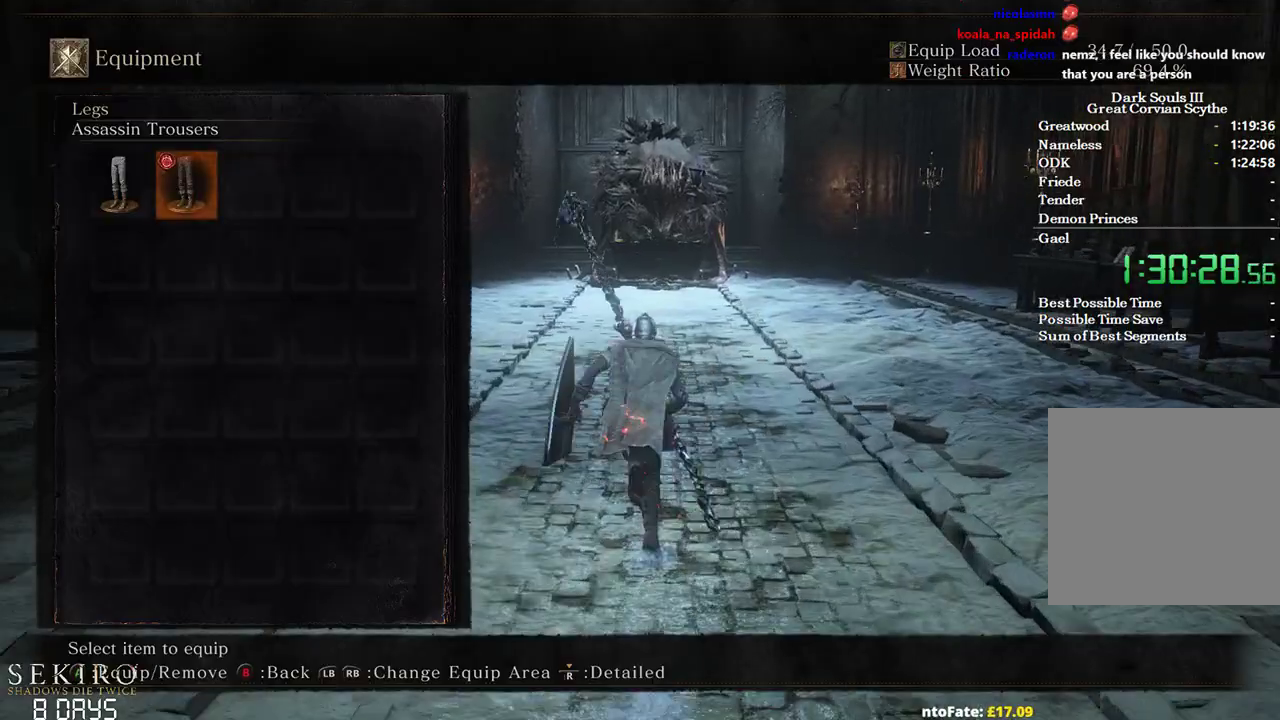
{"buttons": ["B", "START"], "left_stick": "up", "right_stick": "center", "events": [[250, "START", "down"], [333, "START", "up"], [483, "START", "down"]]}
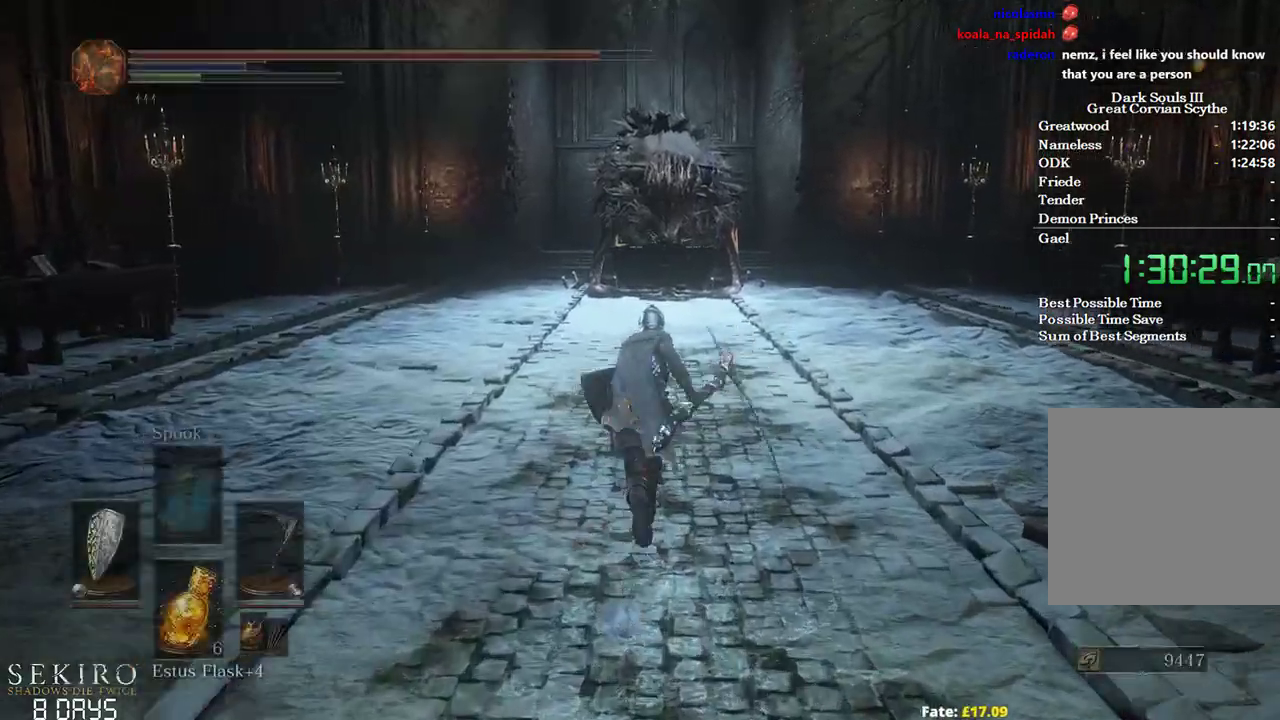
{"buttons": ["B"], "left_stick": "up", "right_stick": "center", "events": [[67, "START", "up"], [83, "A", "down"], [217, "A", "up"]]}
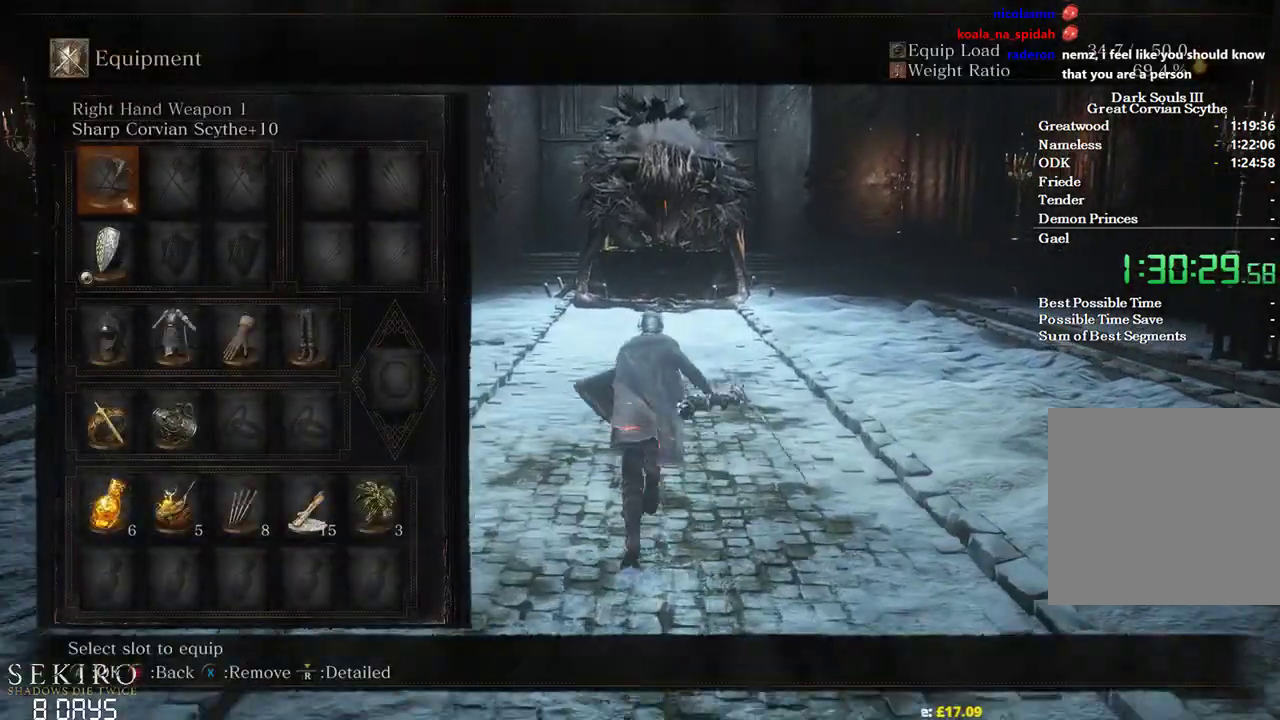
{"buttons": ["B"], "left_stick": "up", "right_stick": "center", "events": [[117, "START", "down"], [167, "START", "up"]]}
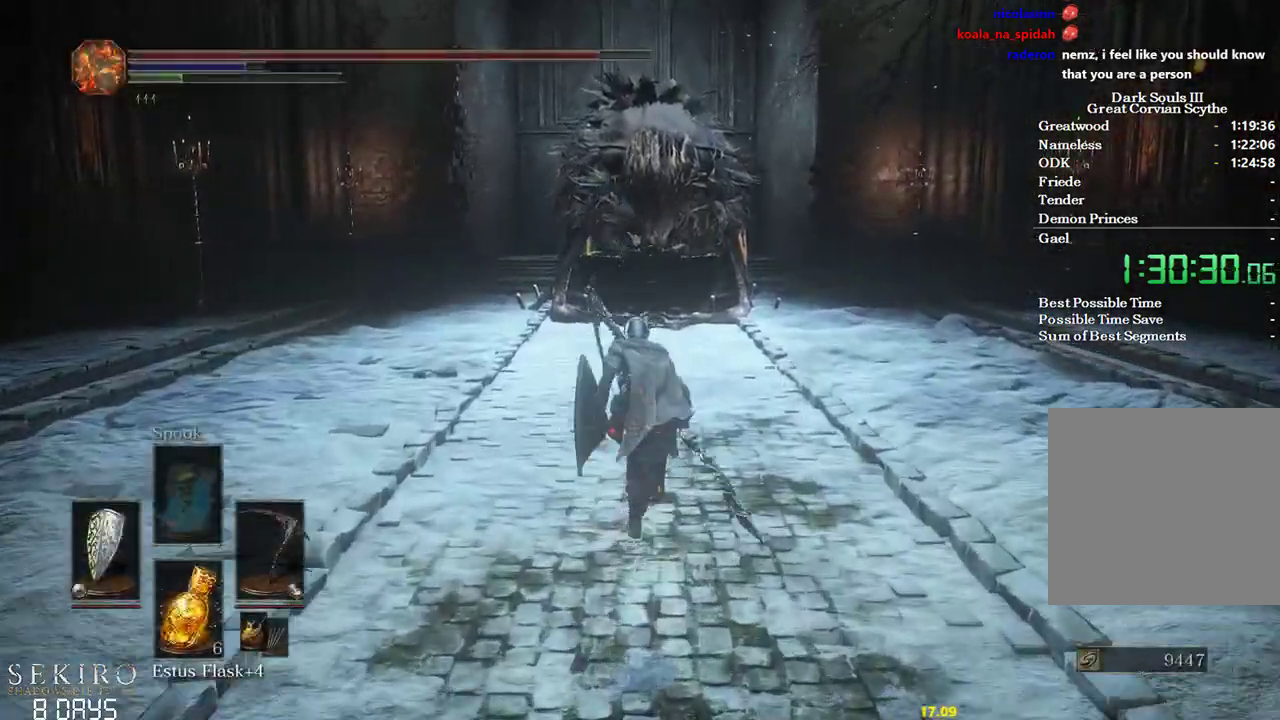
{"buttons": ["B"], "left_stick": "up", "right_stick": "center", "events": []}
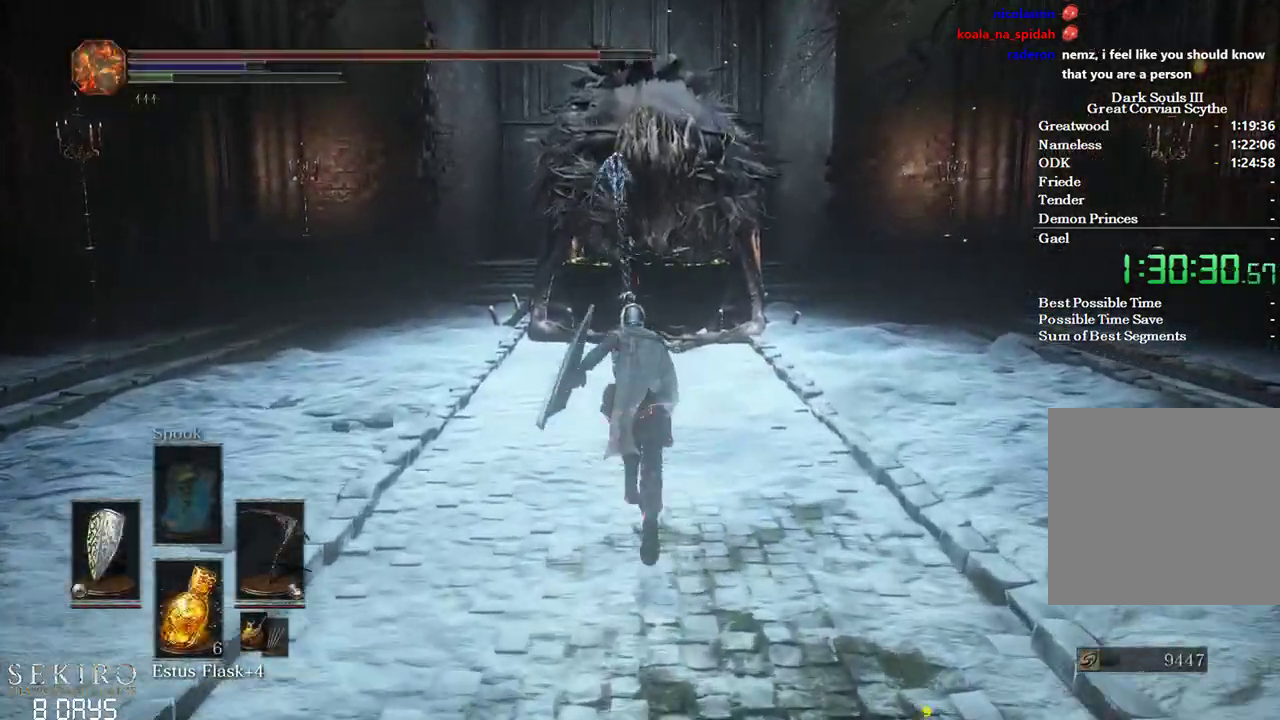
{"buttons": [], "left_stick": "up", "right_stick": "center", "events": [[150, "X", "down"], [267, "X", "up"], [367, "B", "up"]]}